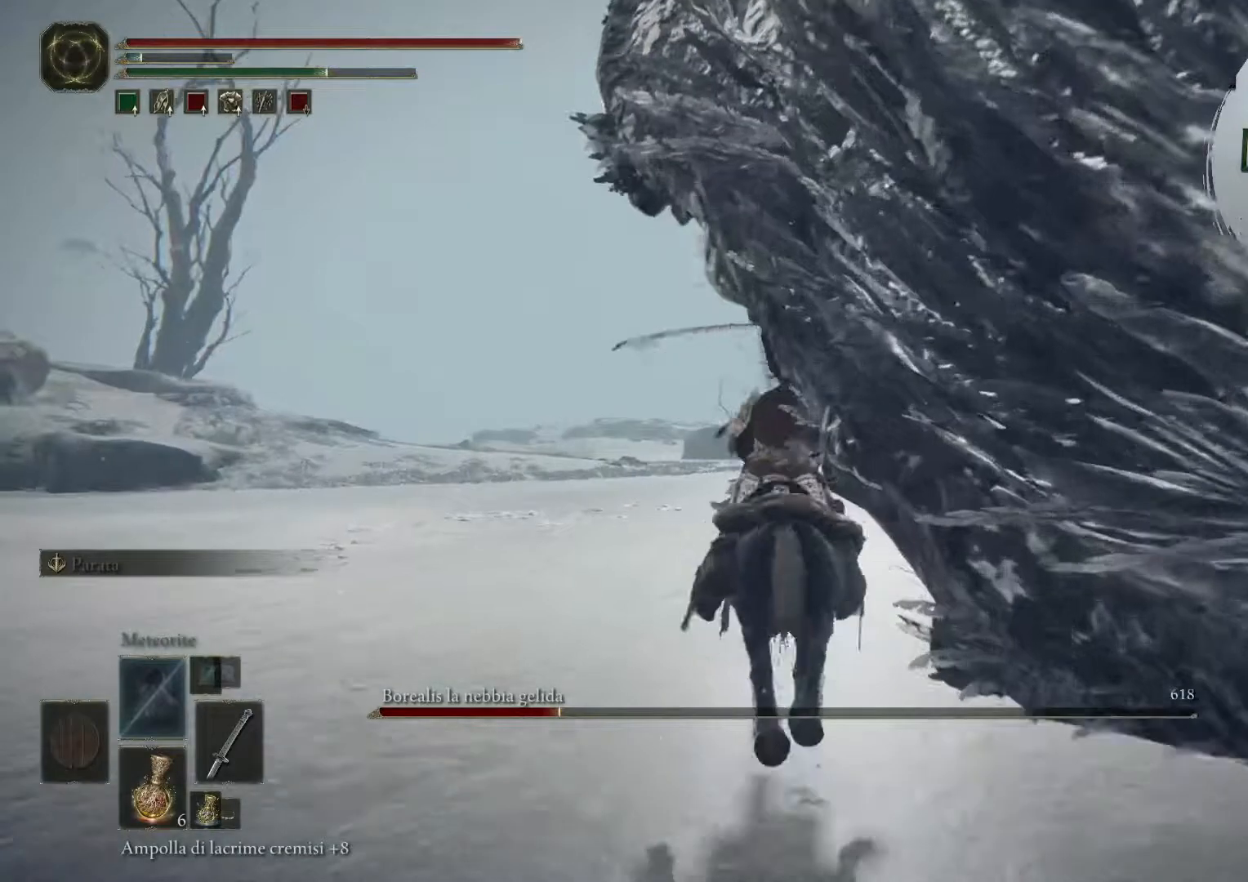
Gameplay with a controller (PlayStation layout); each line is a JSON object with the inputs held at the frame after it. "events" lists button and stick changes between this image and that frame as [ms after this image, input, new state], when the widget could be followed in between. Not read: L3 R3.
{"buttons": [], "left_stick": "up", "right_stick": "right", "events": [[80, "R1", "up"], [160, "R1", "down"], [240, "R1", "up"], [280, "right_stick", "right"]]}
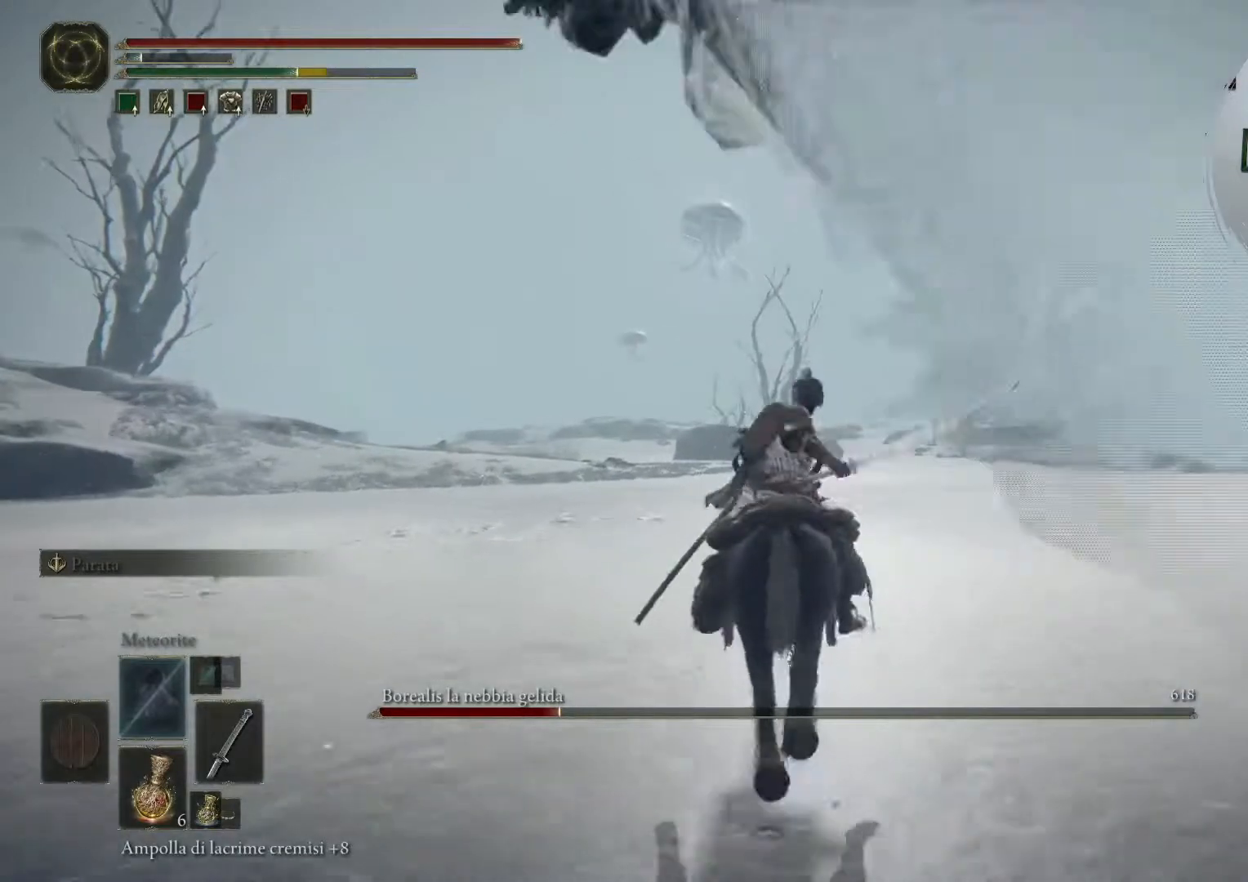
{"buttons": [], "left_stick": "up", "right_stick": "right", "events": []}
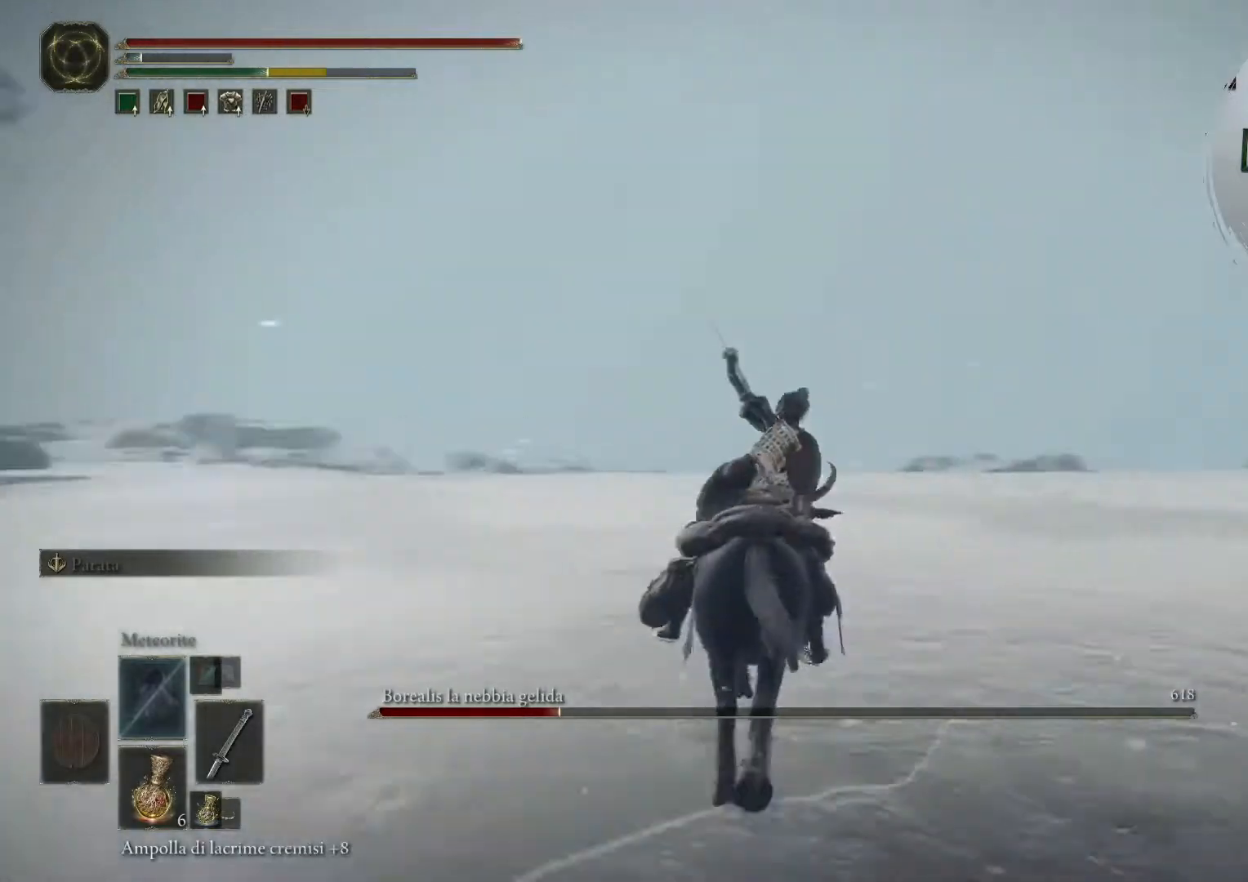
{"buttons": [], "left_stick": "up-left", "right_stick": "center", "events": [[280, "right_stick", "center"], [320, "left_stick", "up-left"]]}
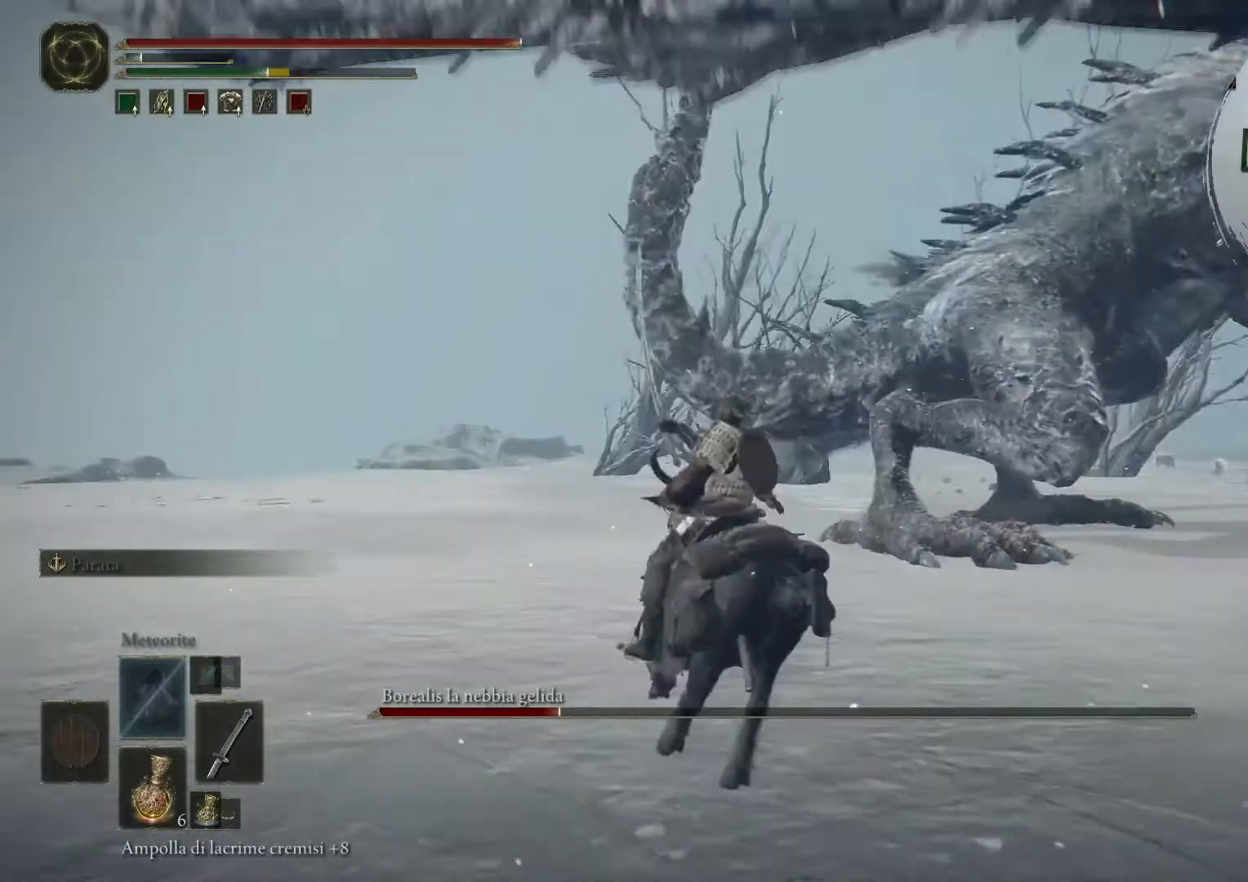
{"buttons": [], "left_stick": "up-left", "right_stick": "center", "events": []}
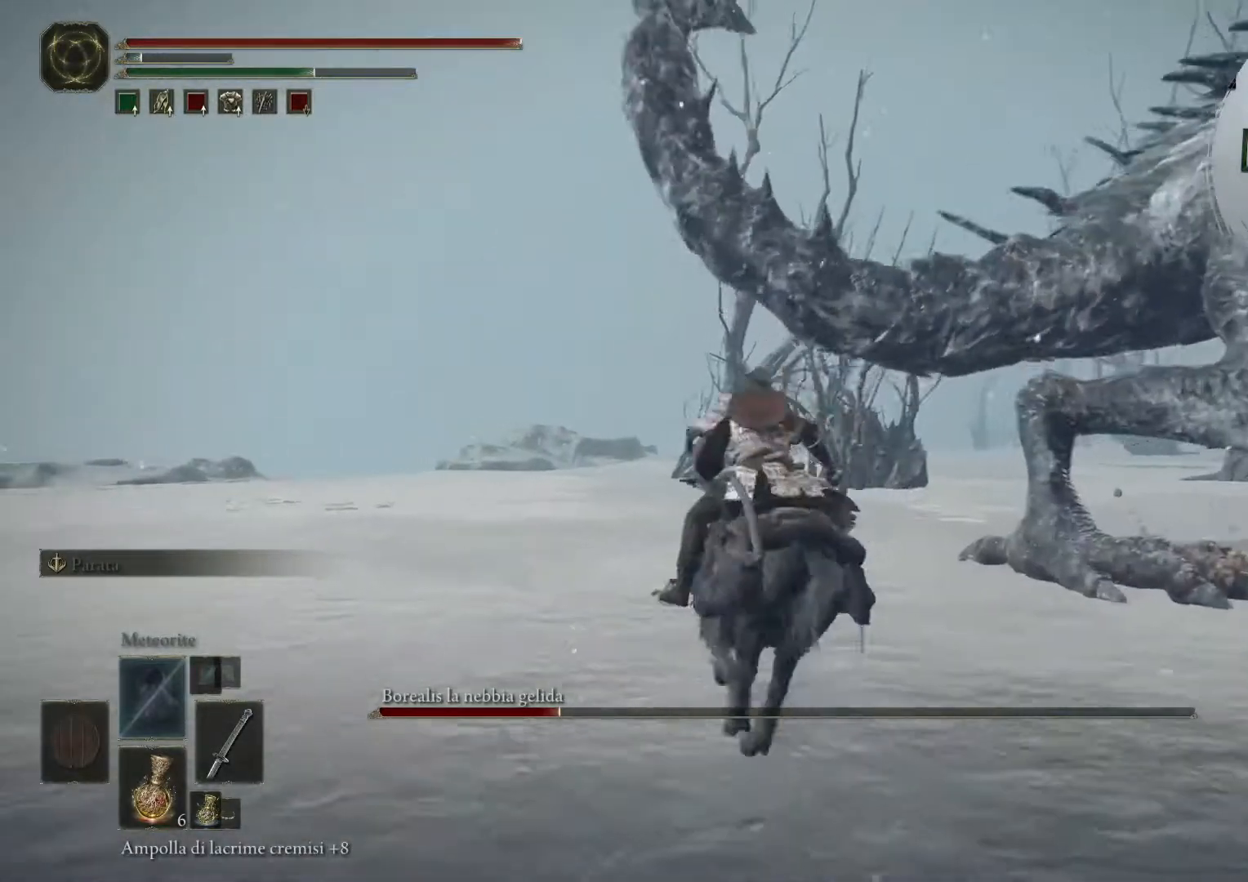
{"buttons": [], "left_stick": "up-left", "right_stick": "right", "events": [[40, "right_stick", "right"]]}
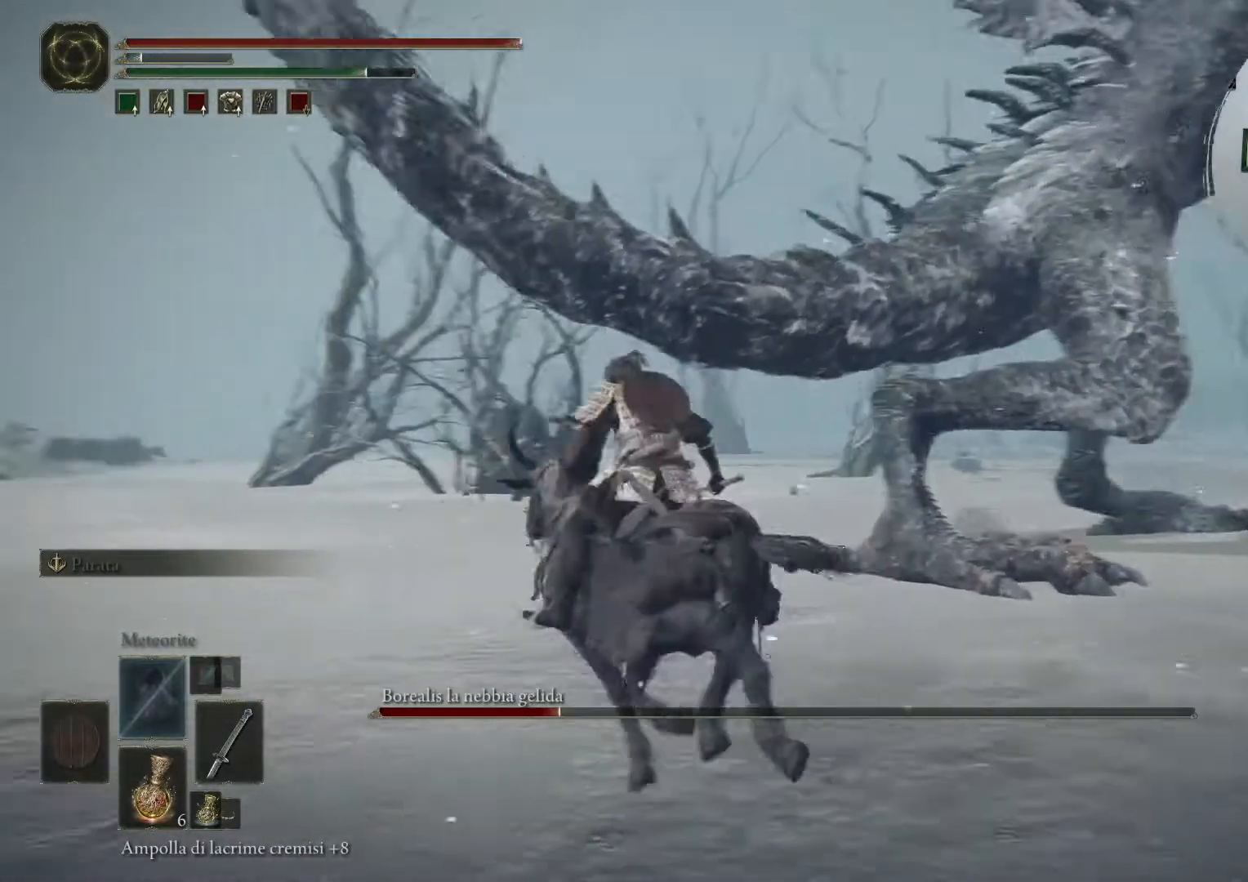
{"buttons": [], "left_stick": "left", "right_stick": "center", "events": [[360, "left_stick", "left"], [480, "right_stick", "center"]]}
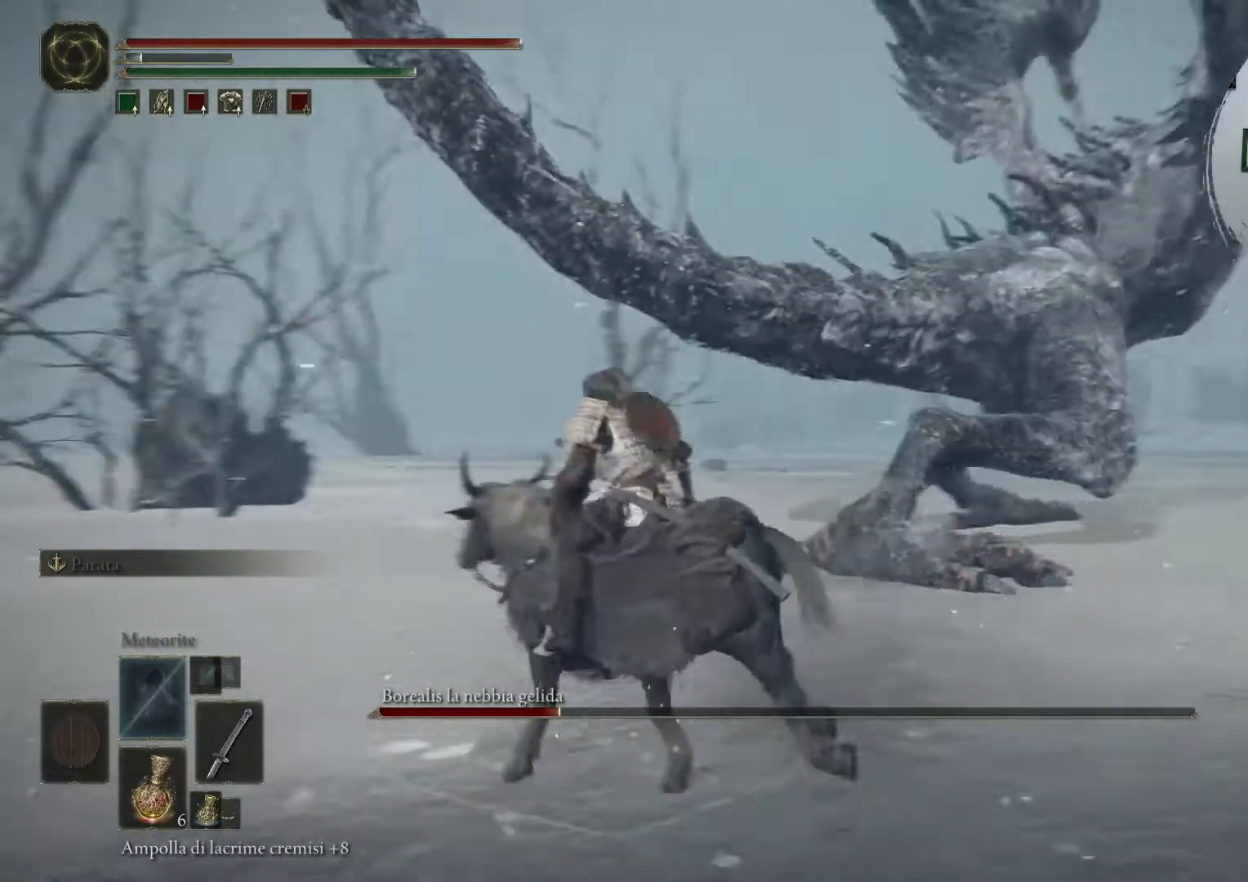
{"buttons": [], "left_stick": "up-left", "right_stick": "center", "events": [[240, "left_stick", "up-left"]]}
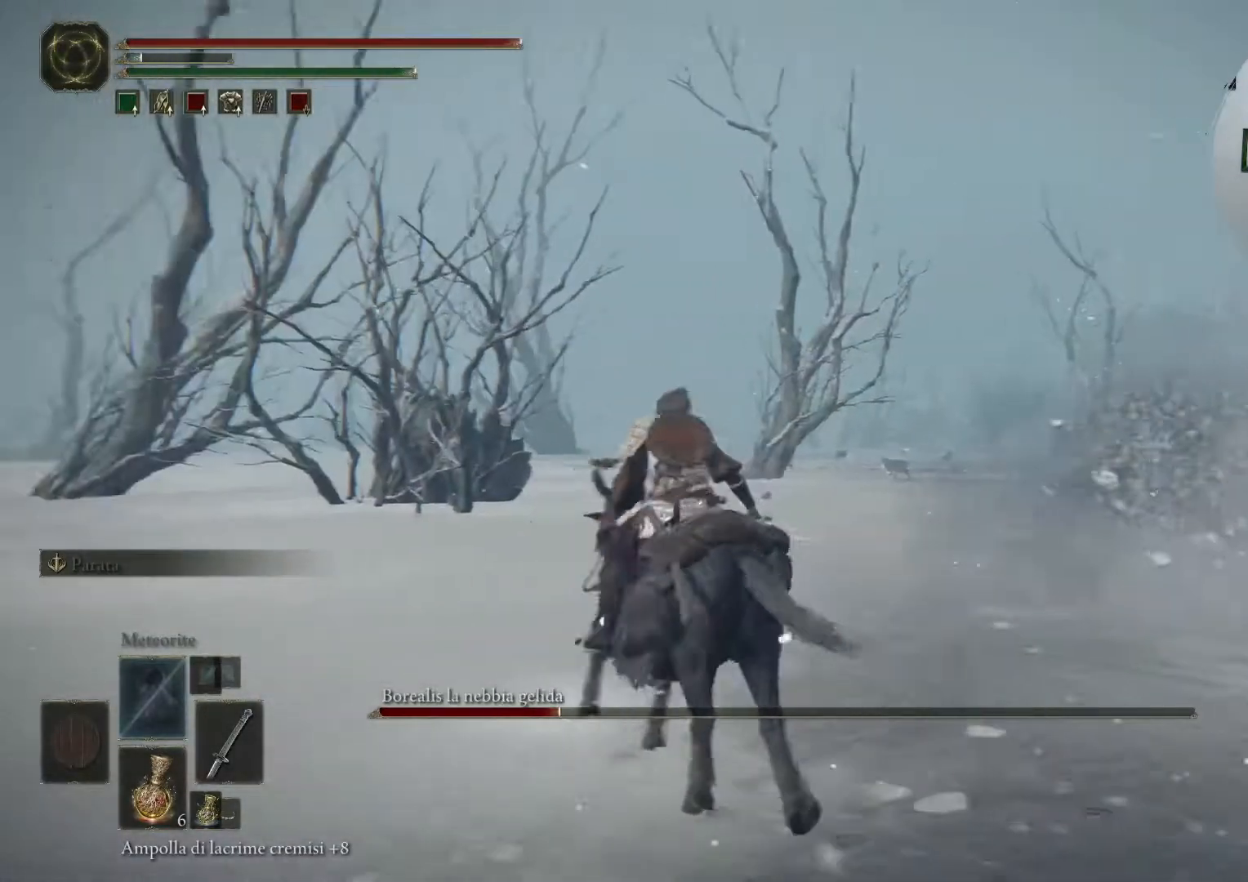
{"buttons": [], "left_stick": "left", "right_stick": "right", "events": [[160, "right_stick", "right"], [520, "left_stick", "left"]]}
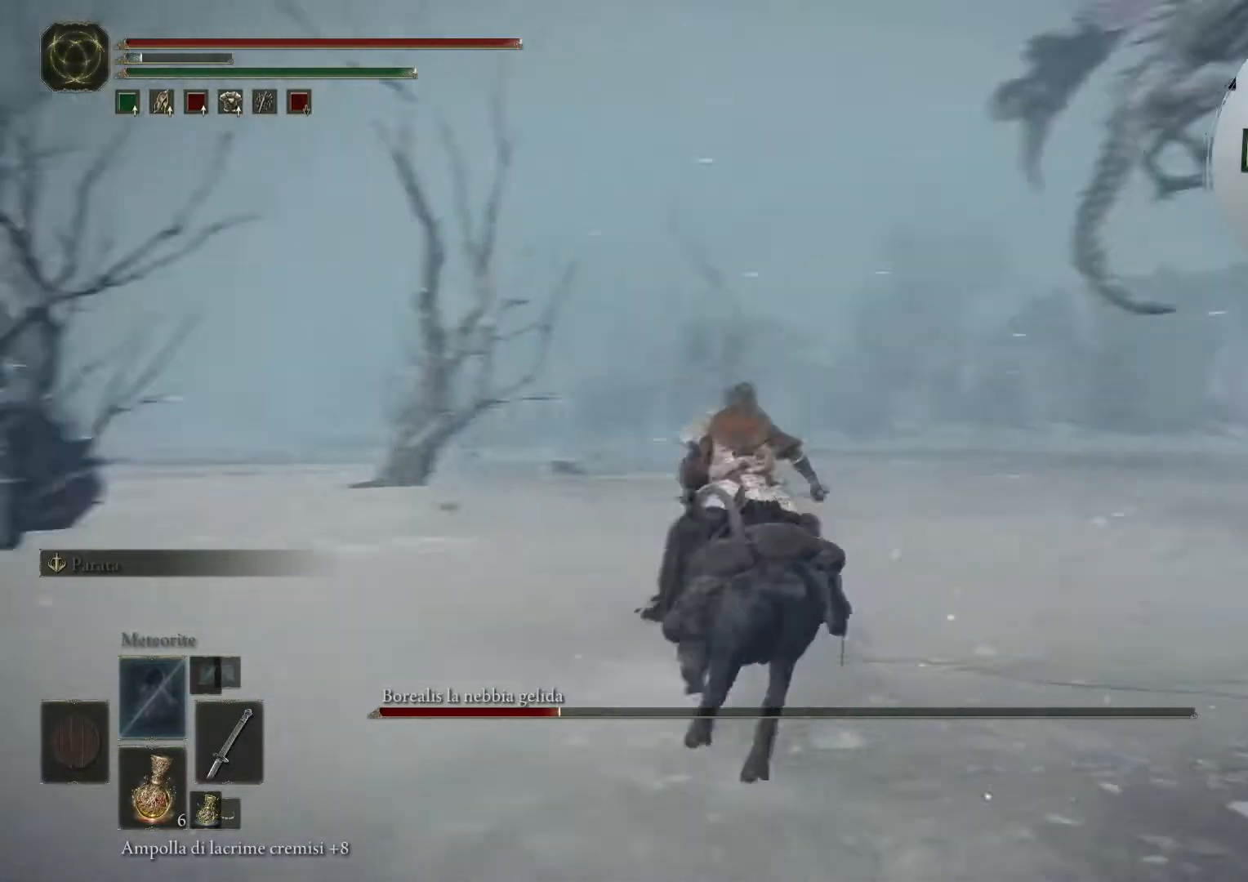
{"buttons": [], "left_stick": "down-left", "right_stick": "center", "events": [[80, "right_stick", "center"], [480, "left_stick", "down-left"]]}
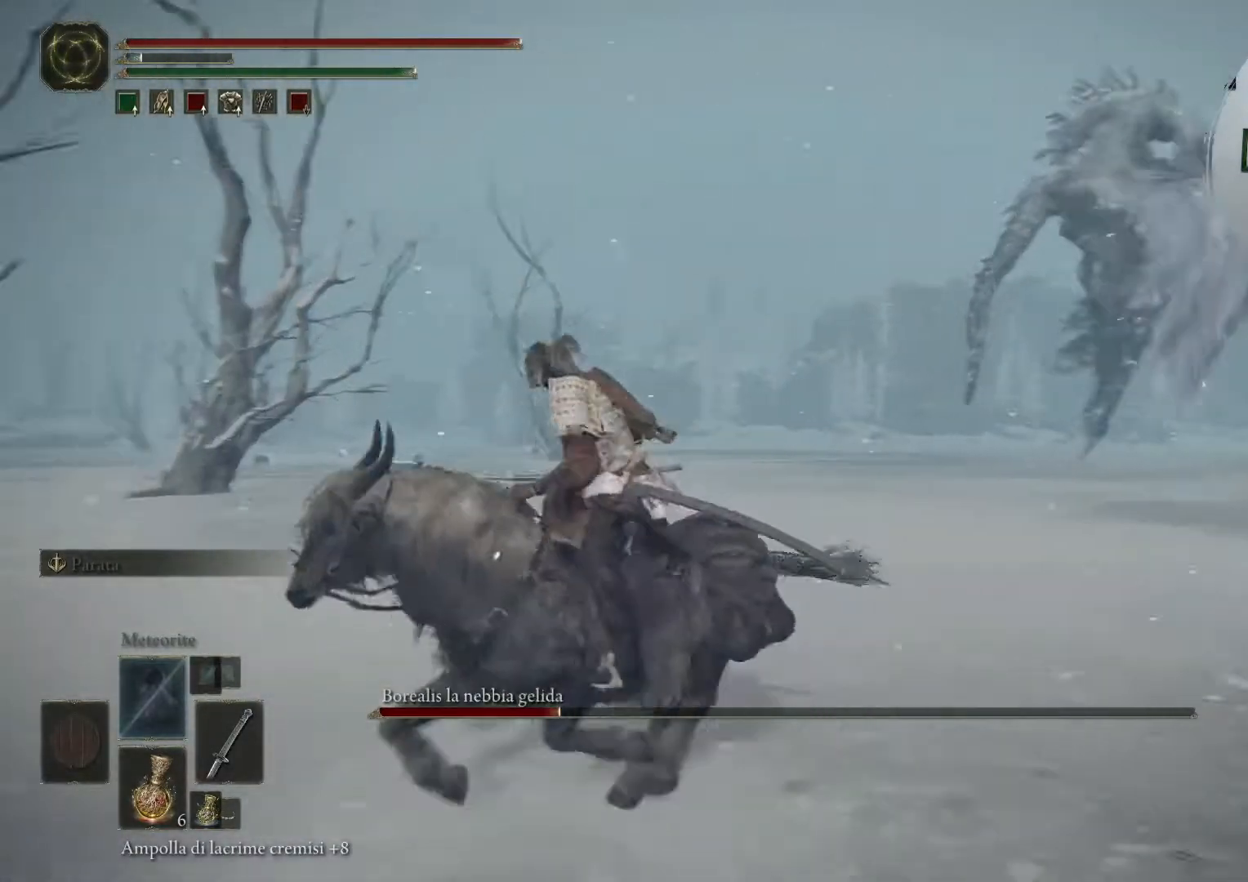
{"buttons": [], "left_stick": "up", "right_stick": "center", "events": [[160, "right_stick", "right"], [200, "left_stick", "up"], [240, "right_stick", "center"]]}
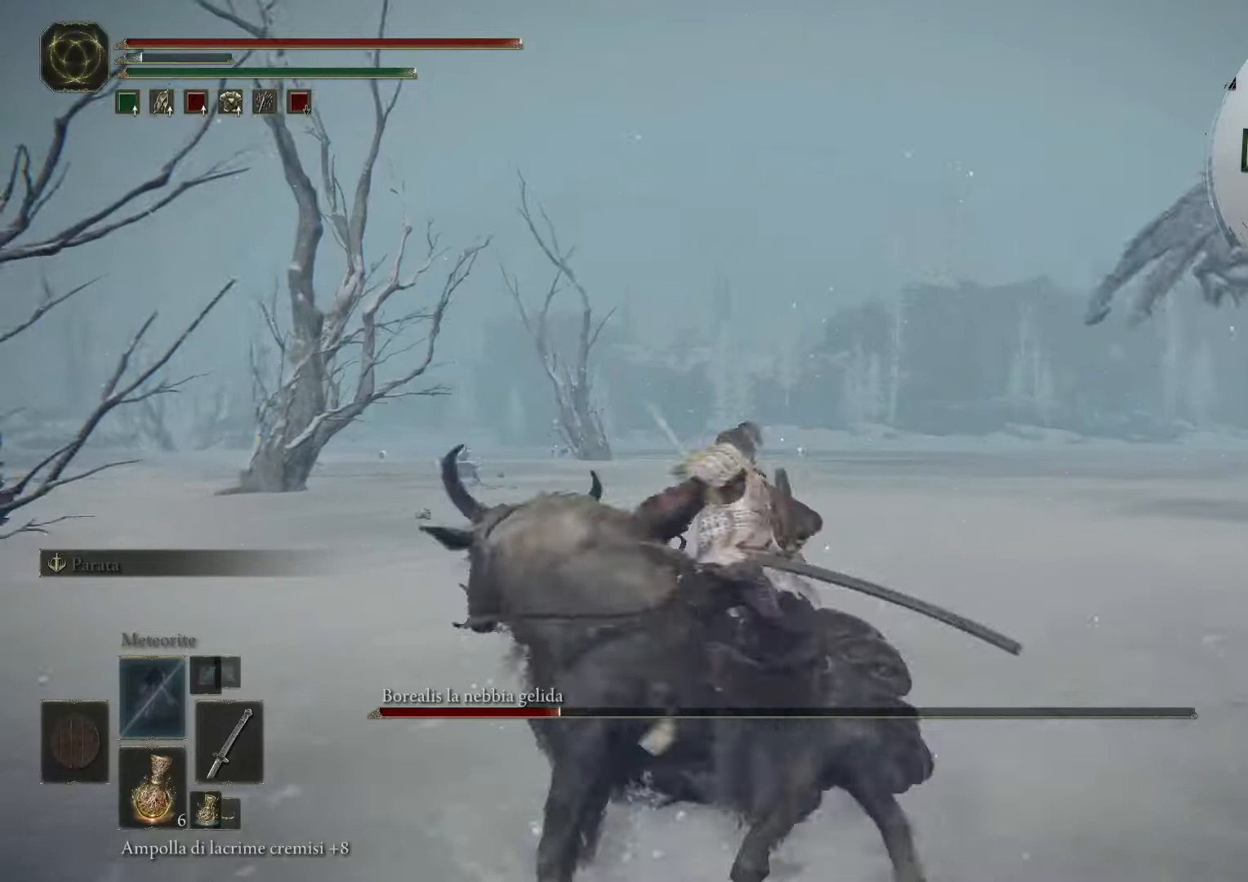
{"buttons": [], "left_stick": "up", "right_stick": "center", "events": []}
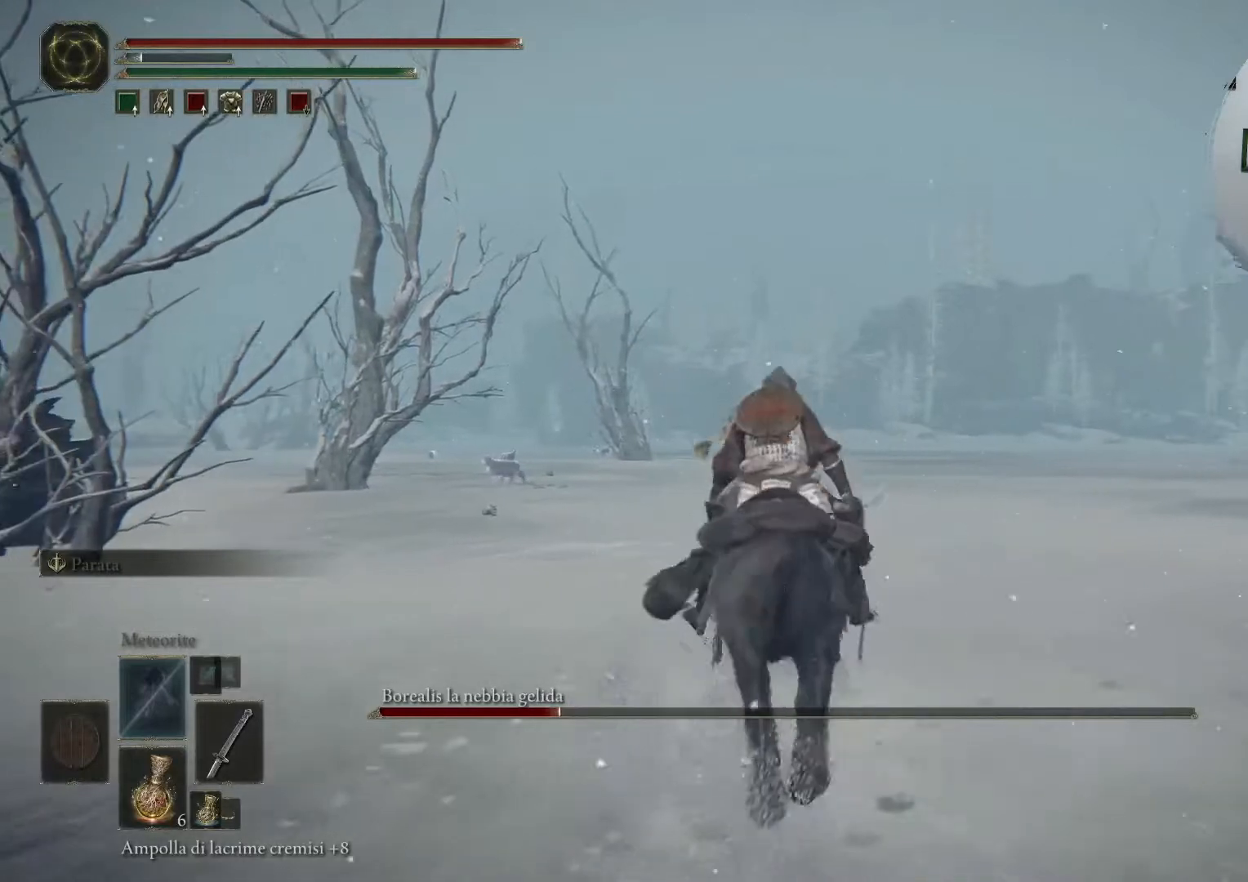
{"buttons": [], "left_stick": "up", "right_stick": "center", "events": [[280, "right_stick", "right"], [400, "right_stick", "center"]]}
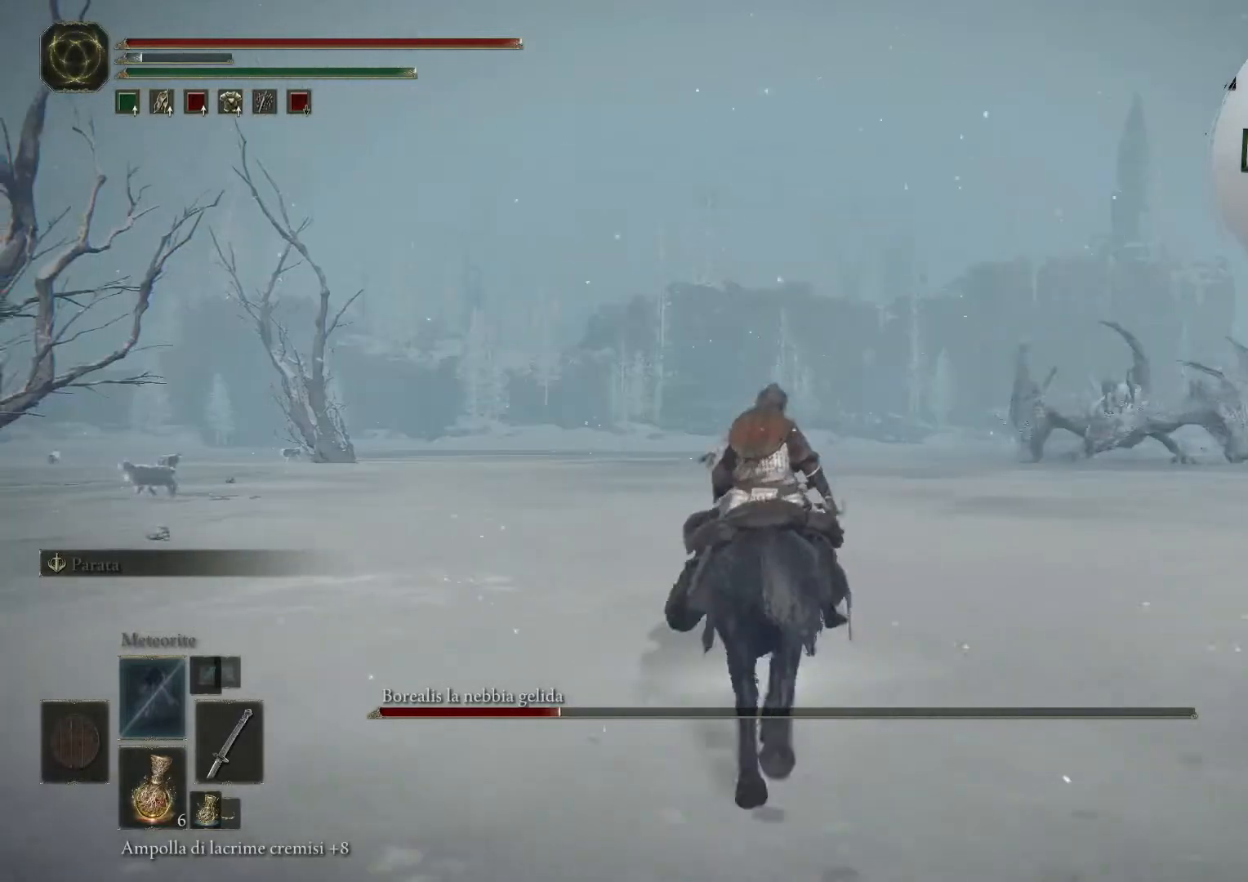
{"buttons": [], "left_stick": "up-right", "right_stick": "center", "events": [[360, "left_stick", "up-right"]]}
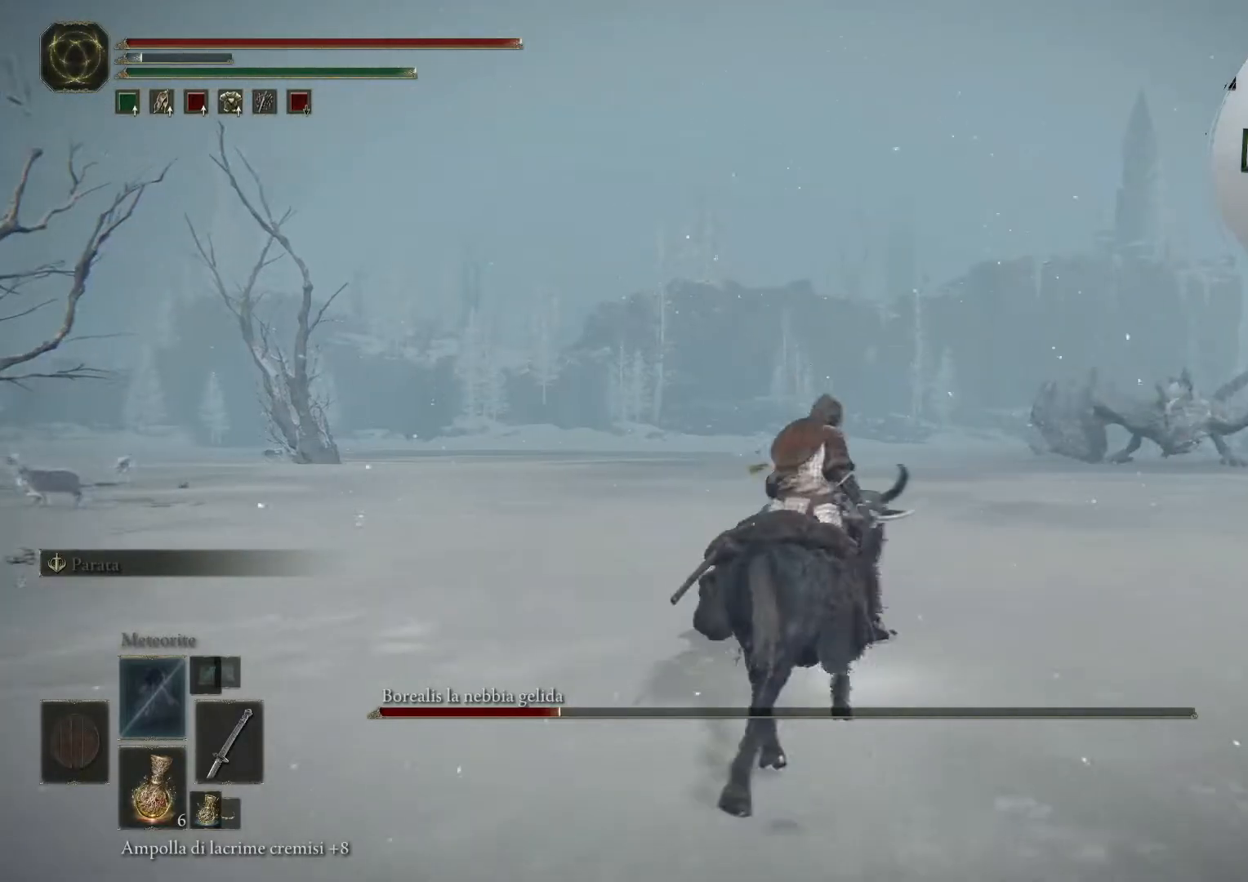
{"buttons": ["CIRCLE"], "left_stick": "up", "right_stick": "center", "events": [[120, "left_stick", "up"], [360, "CIRCLE", "down"]]}
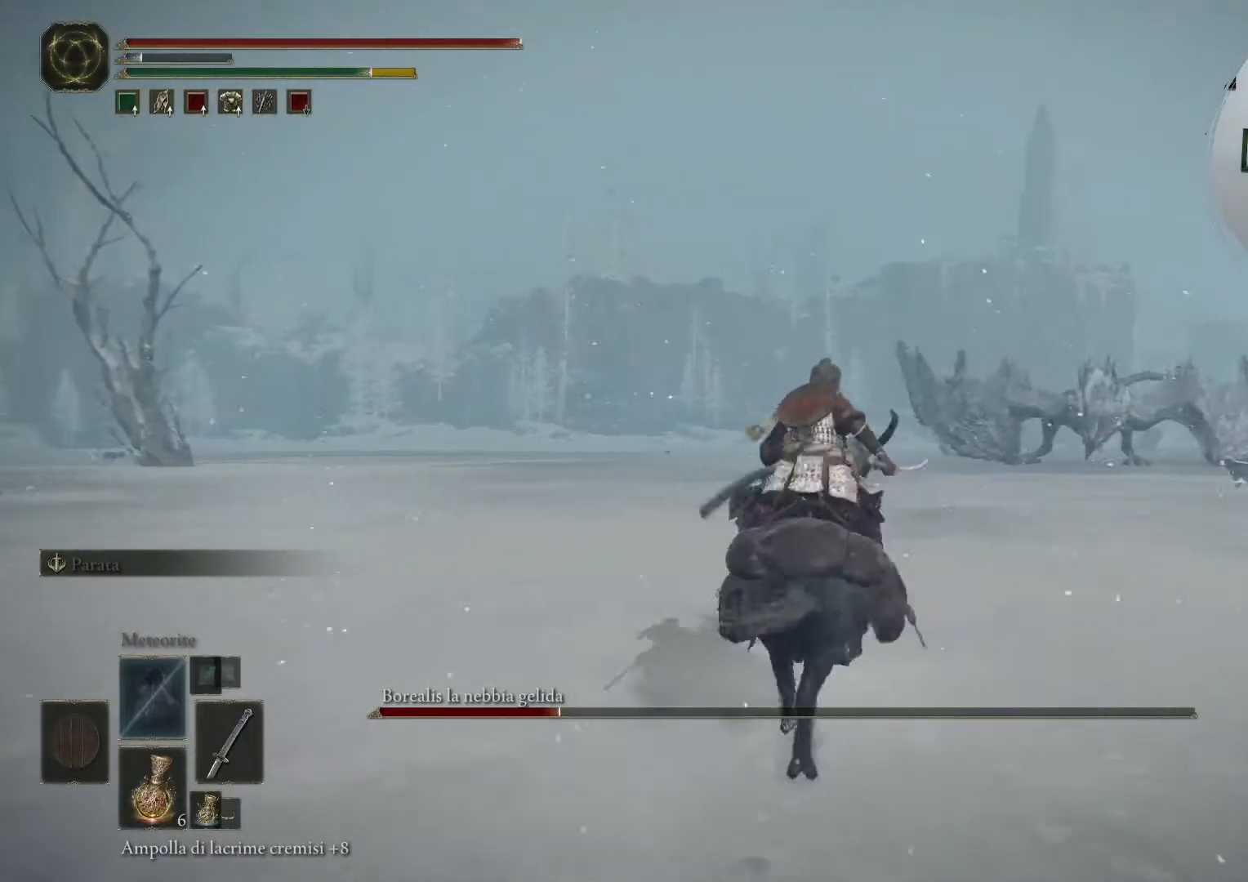
{"buttons": ["CIRCLE"], "left_stick": "up", "right_stick": "center", "events": []}
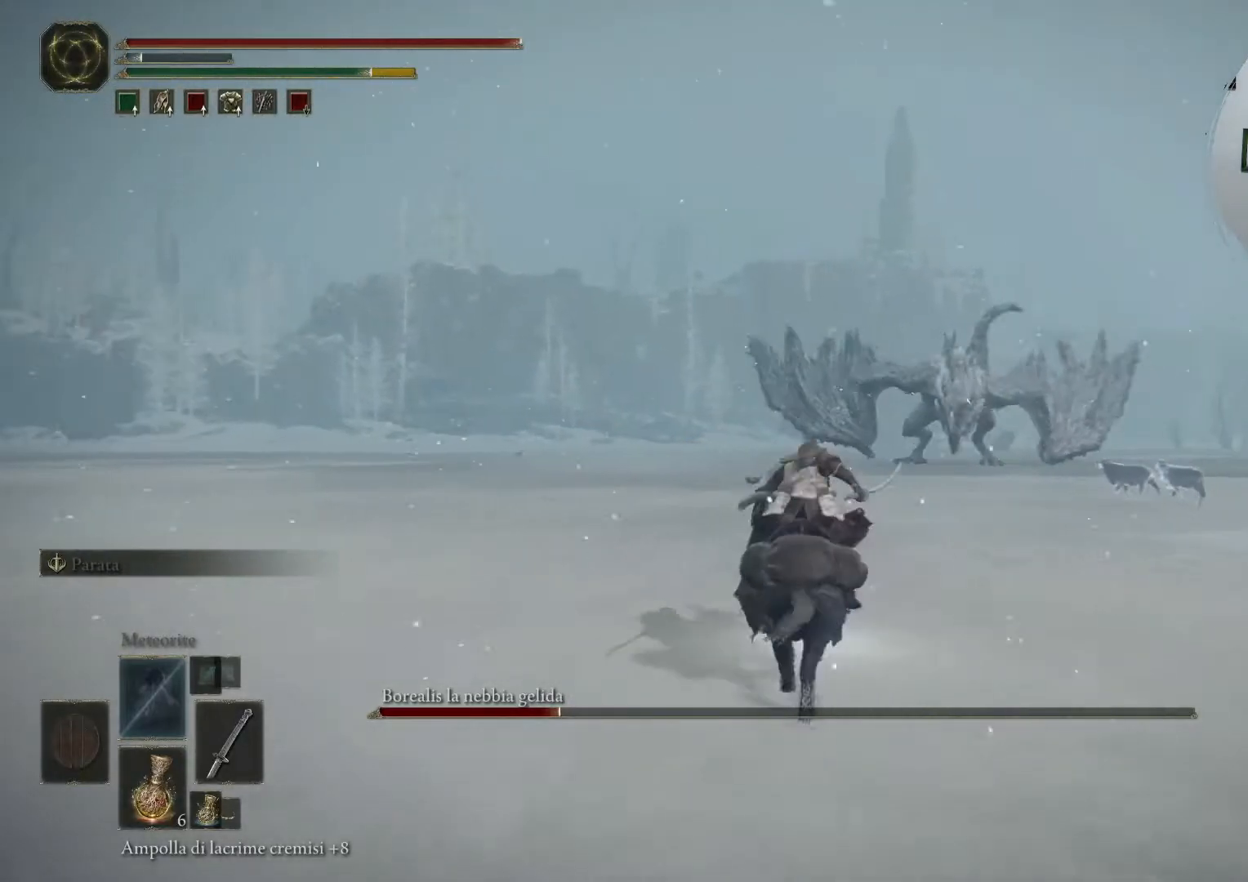
{"buttons": ["CIRCLE"], "left_stick": "up", "right_stick": "center", "events": []}
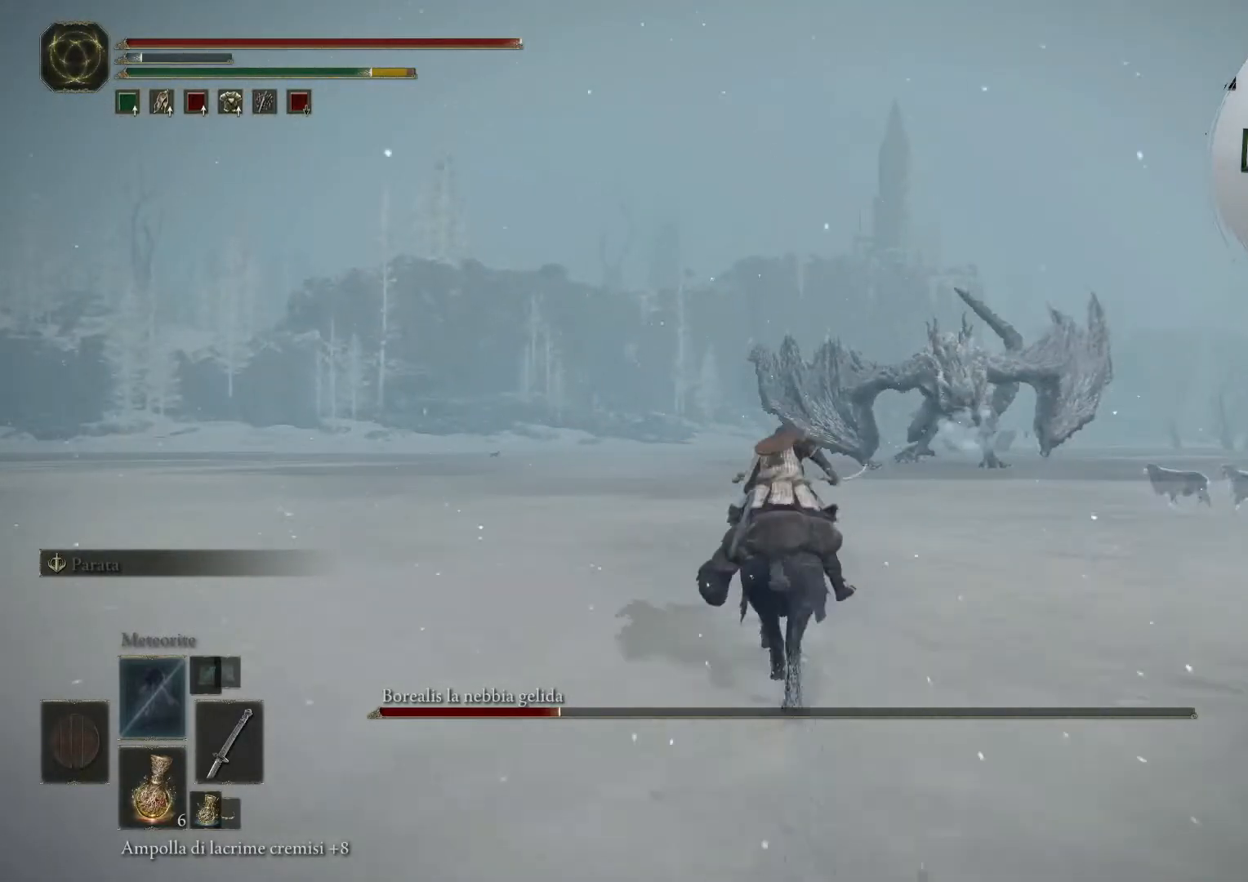
{"buttons": ["CIRCLE"], "left_stick": "up", "right_stick": "center", "events": []}
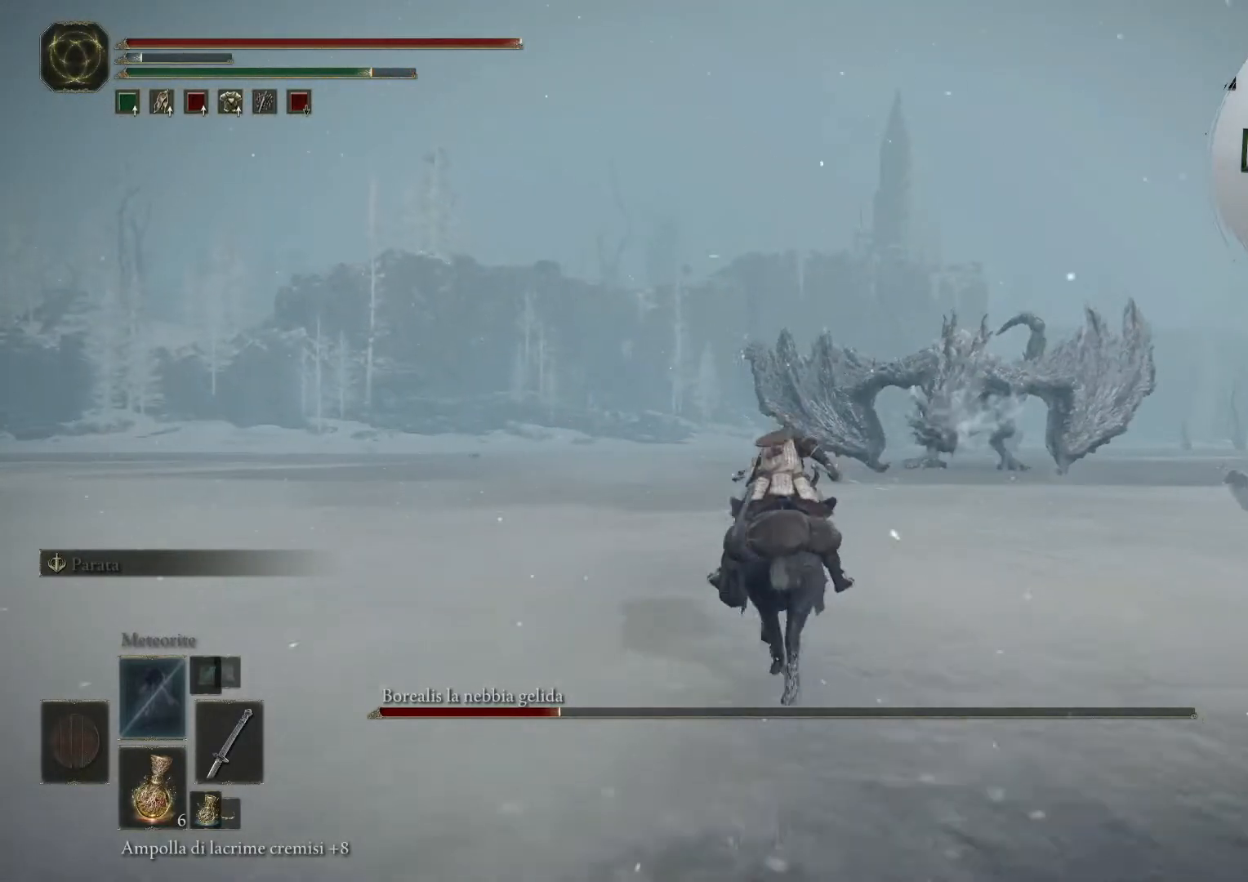
{"buttons": ["CIRCLE"], "left_stick": "up", "right_stick": "center", "events": []}
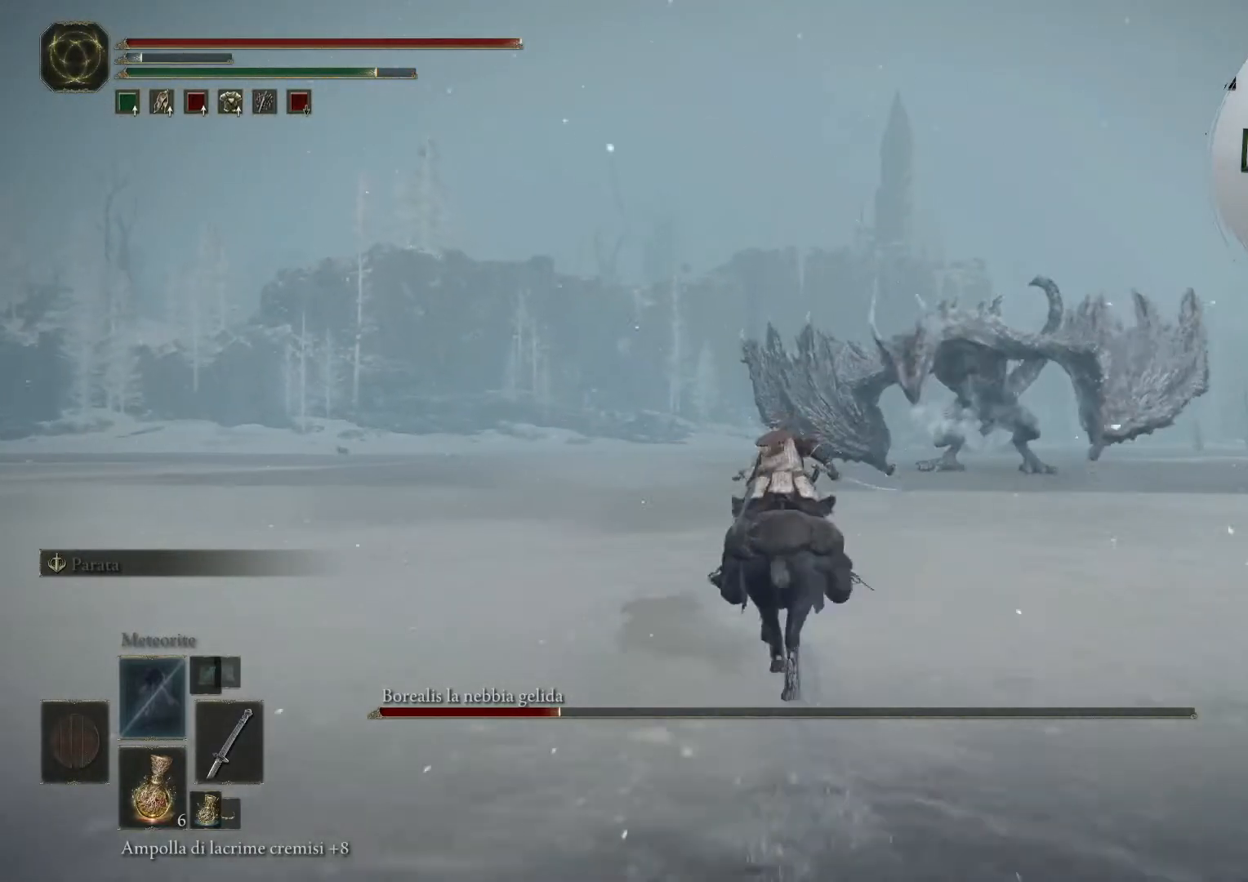
{"buttons": ["CIRCLE"], "left_stick": "up", "right_stick": "center", "events": []}
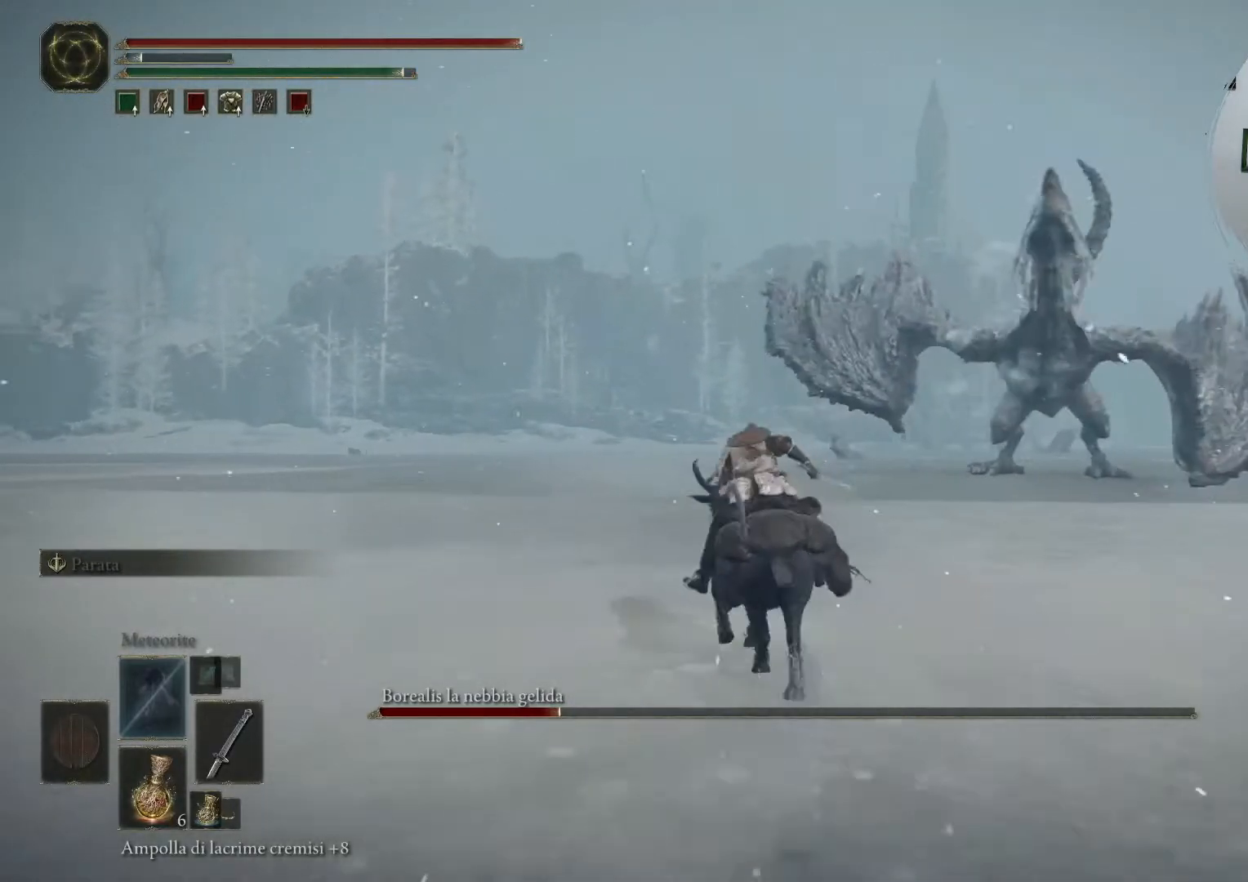
{"buttons": ["CIRCLE"], "left_stick": "up", "right_stick": "center", "events": []}
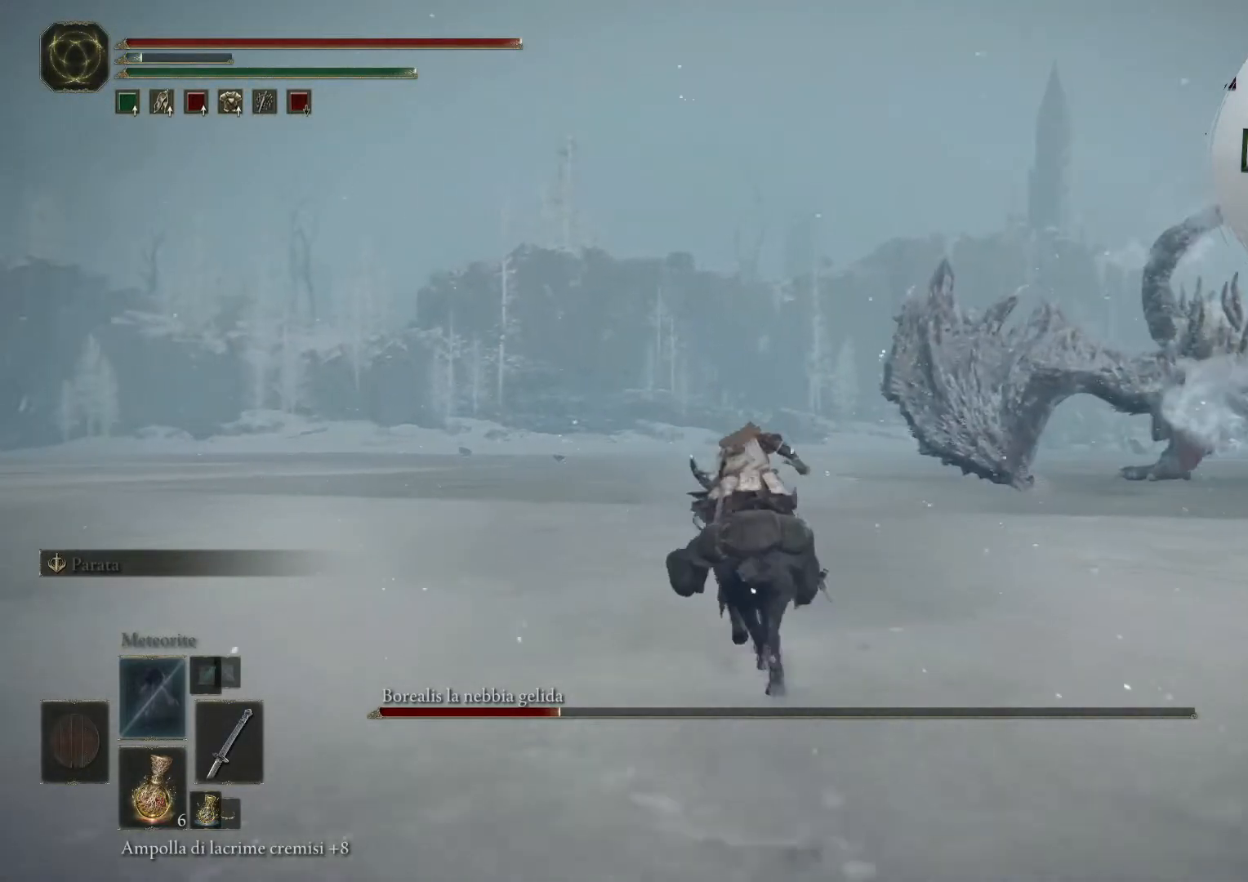
{"buttons": ["CIRCLE"], "left_stick": "up", "right_stick": "center", "events": []}
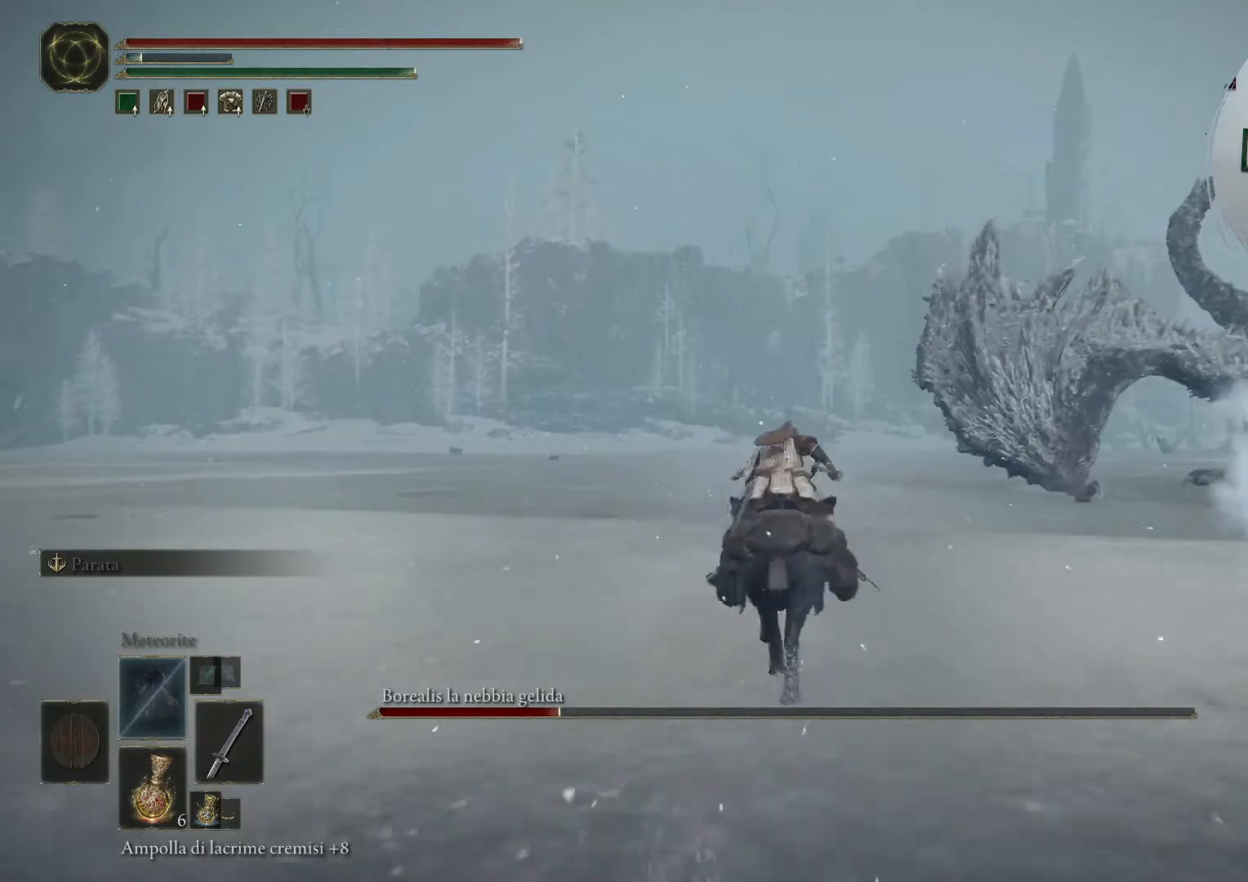
{"buttons": ["CIRCLE"], "left_stick": "up", "right_stick": "center", "events": []}
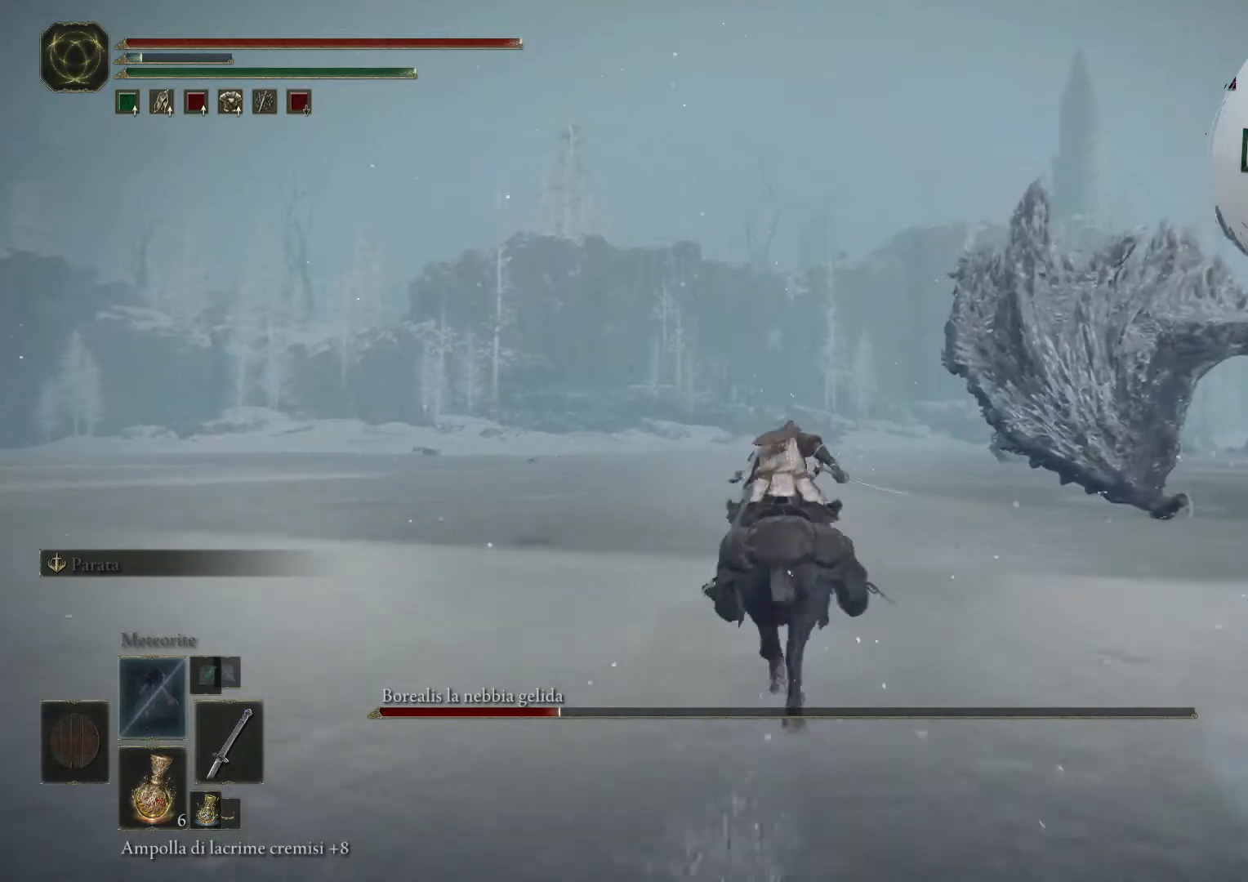
{"buttons": ["CIRCLE"], "left_stick": "up", "right_stick": "center", "events": []}
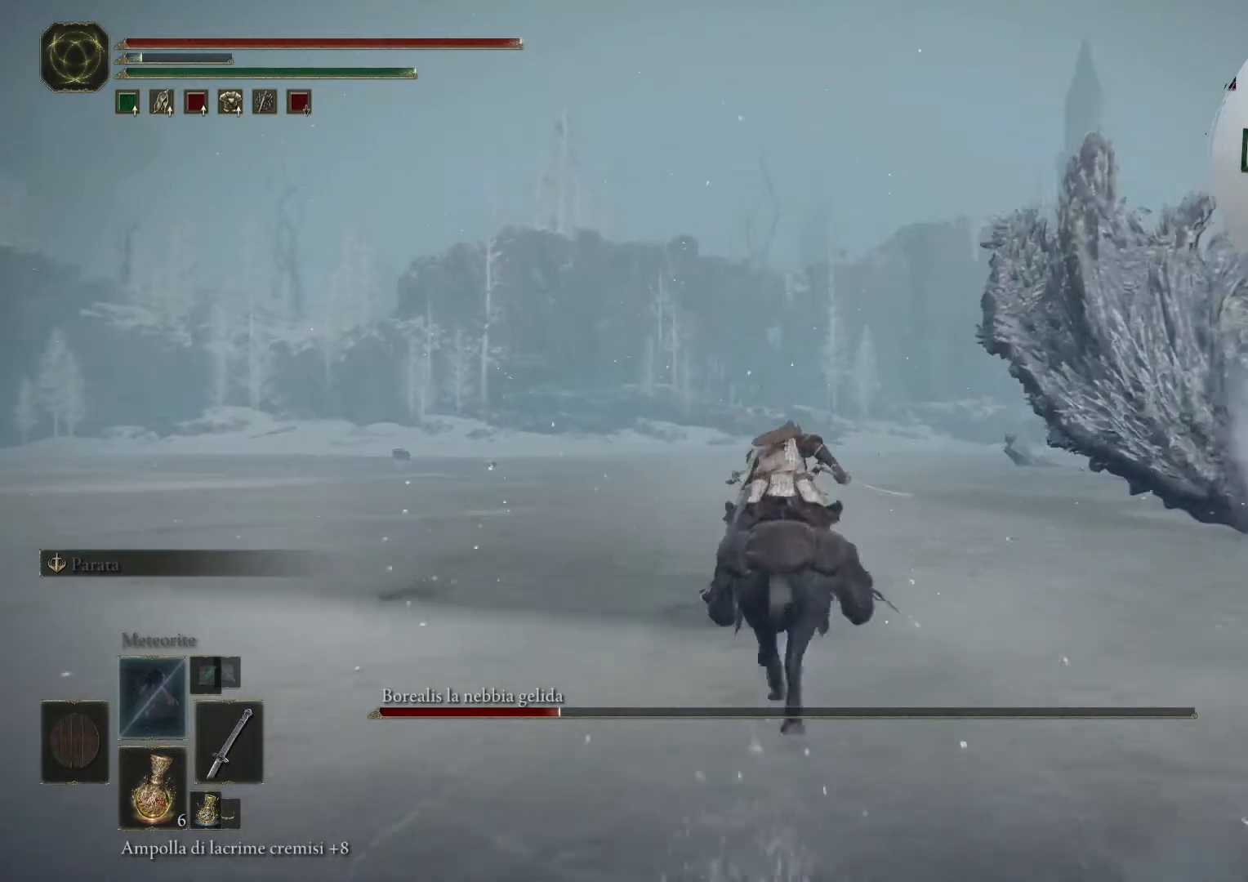
{"buttons": ["CIRCLE"], "left_stick": "up", "right_stick": "center", "events": []}
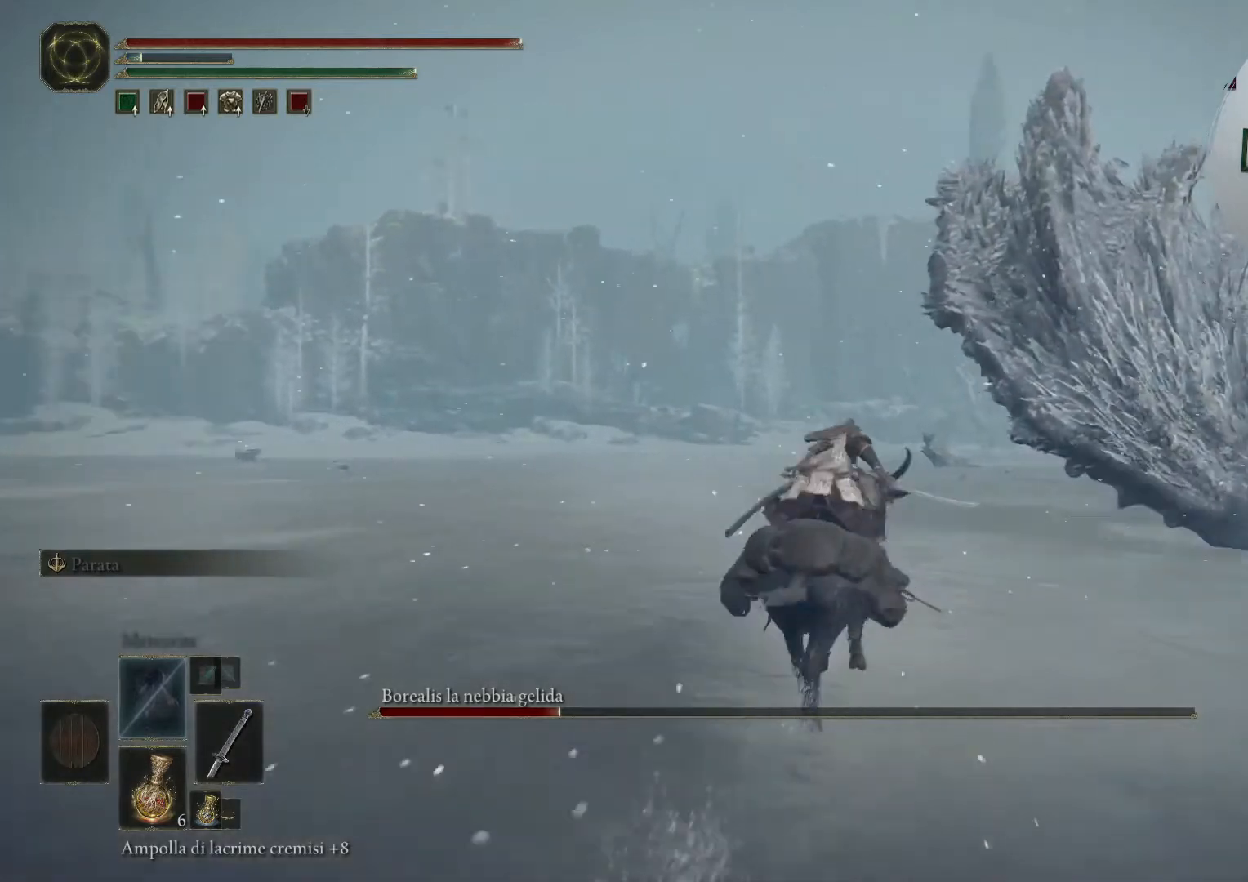
{"buttons": [], "left_stick": "up", "right_stick": "center", "events": [[40, "CIRCLE", "up"], [400, "R1", "down"], [440, "R1", "up"]]}
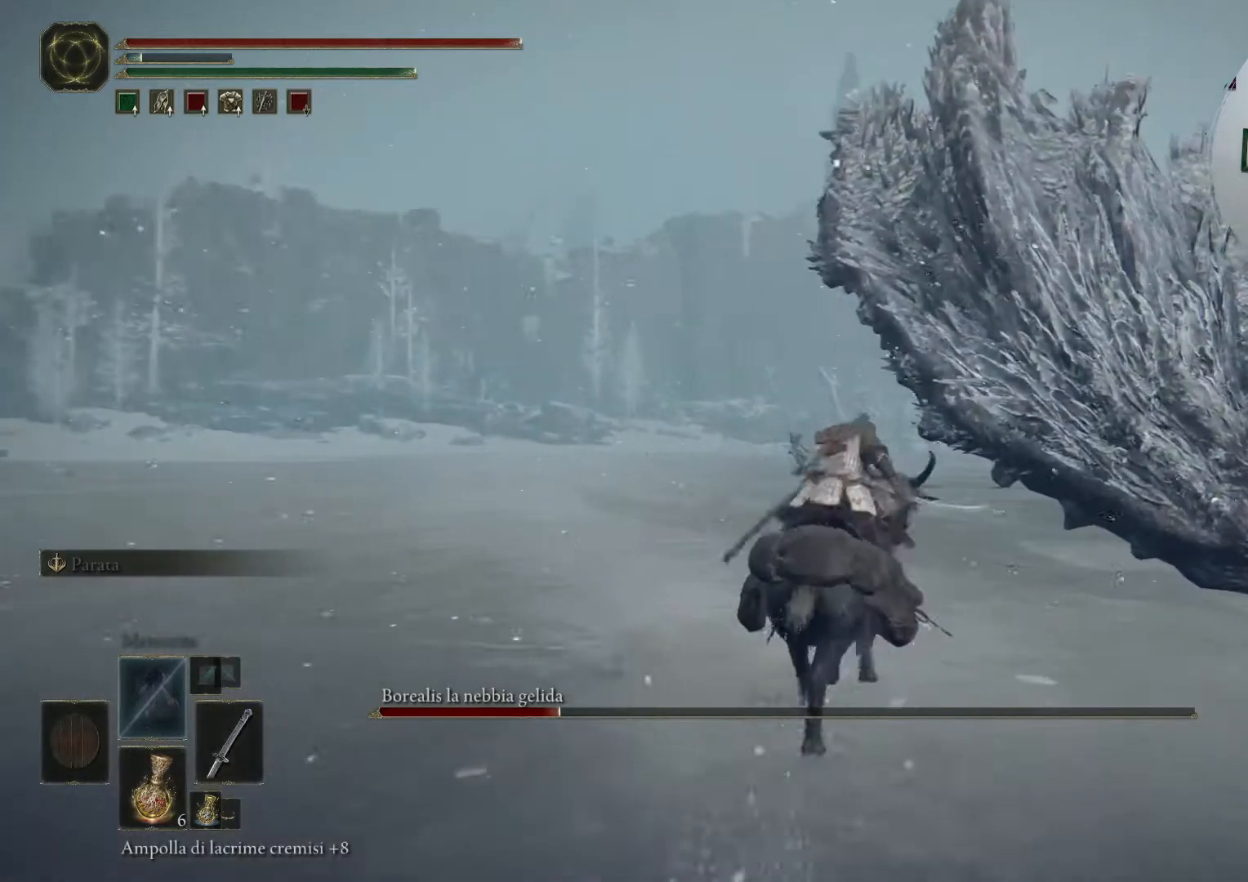
{"buttons": [], "left_stick": "center", "right_stick": "center", "events": [[40, "R1", "down"], [160, "R1", "up"], [200, "R1", "down"], [360, "R1", "up"], [400, "R1", "down"], [520, "R1", "up"], [520, "left_stick", "center"]]}
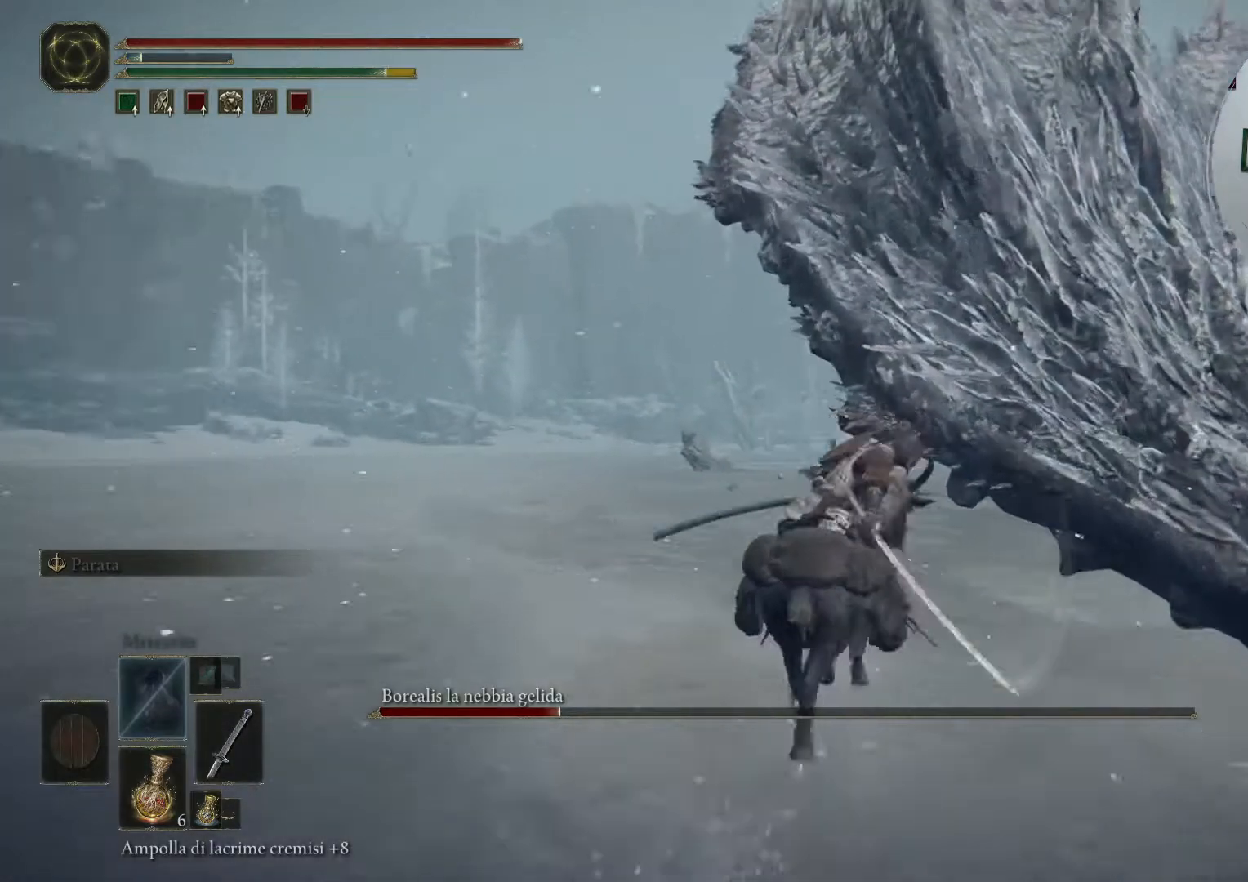
{"buttons": ["R1"], "left_stick": "center", "right_stick": "center", "events": [[40, "R1", "down"], [120, "R1", "up"], [200, "R1", "down"], [320, "R1", "up"], [400, "R1", "down"], [440, "R1", "up"], [480, "R1", "down"]]}
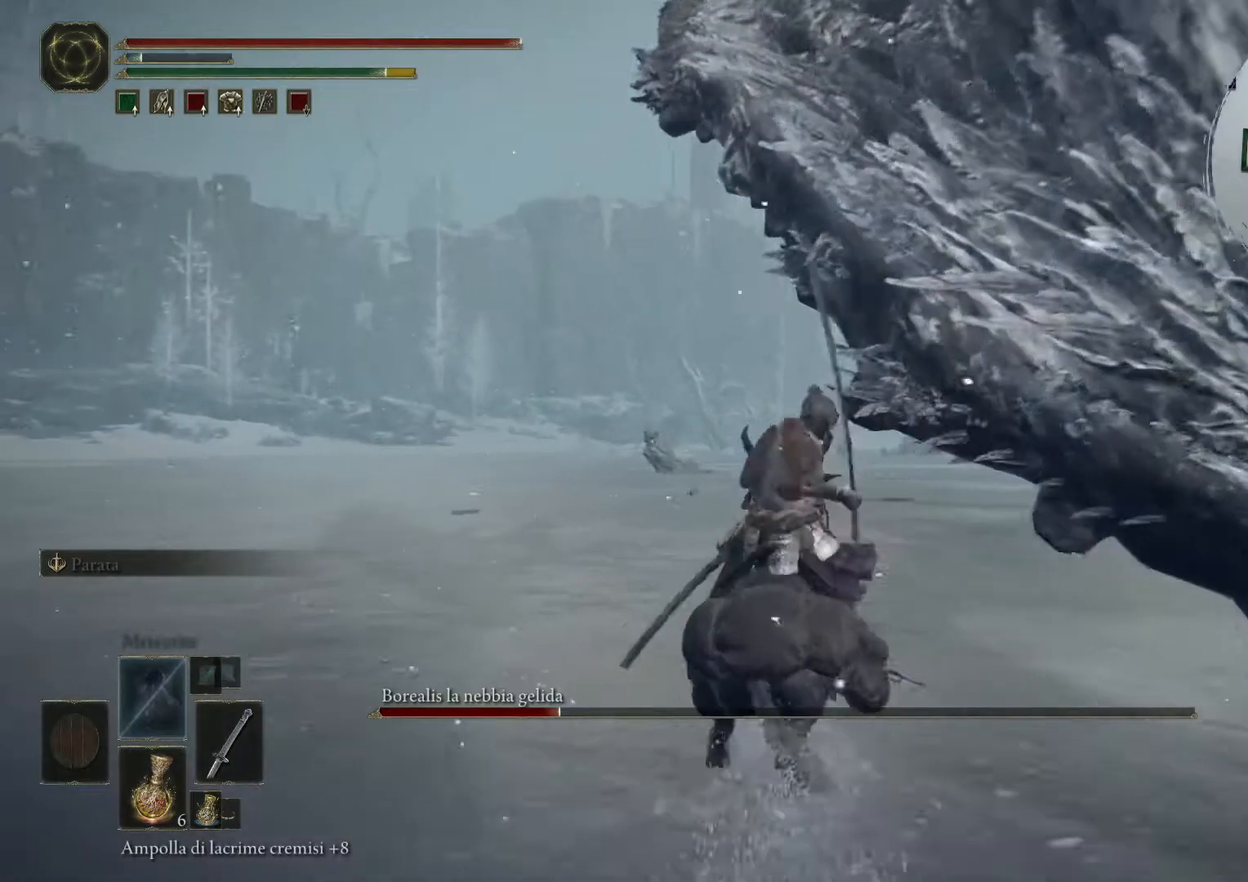
{"buttons": [], "left_stick": "right", "right_stick": "center", "events": [[80, "R1", "up"], [160, "R1", "down"], [200, "left_stick", "right"], [240, "R1", "up"], [320, "R1", "down"], [400, "R1", "up"]]}
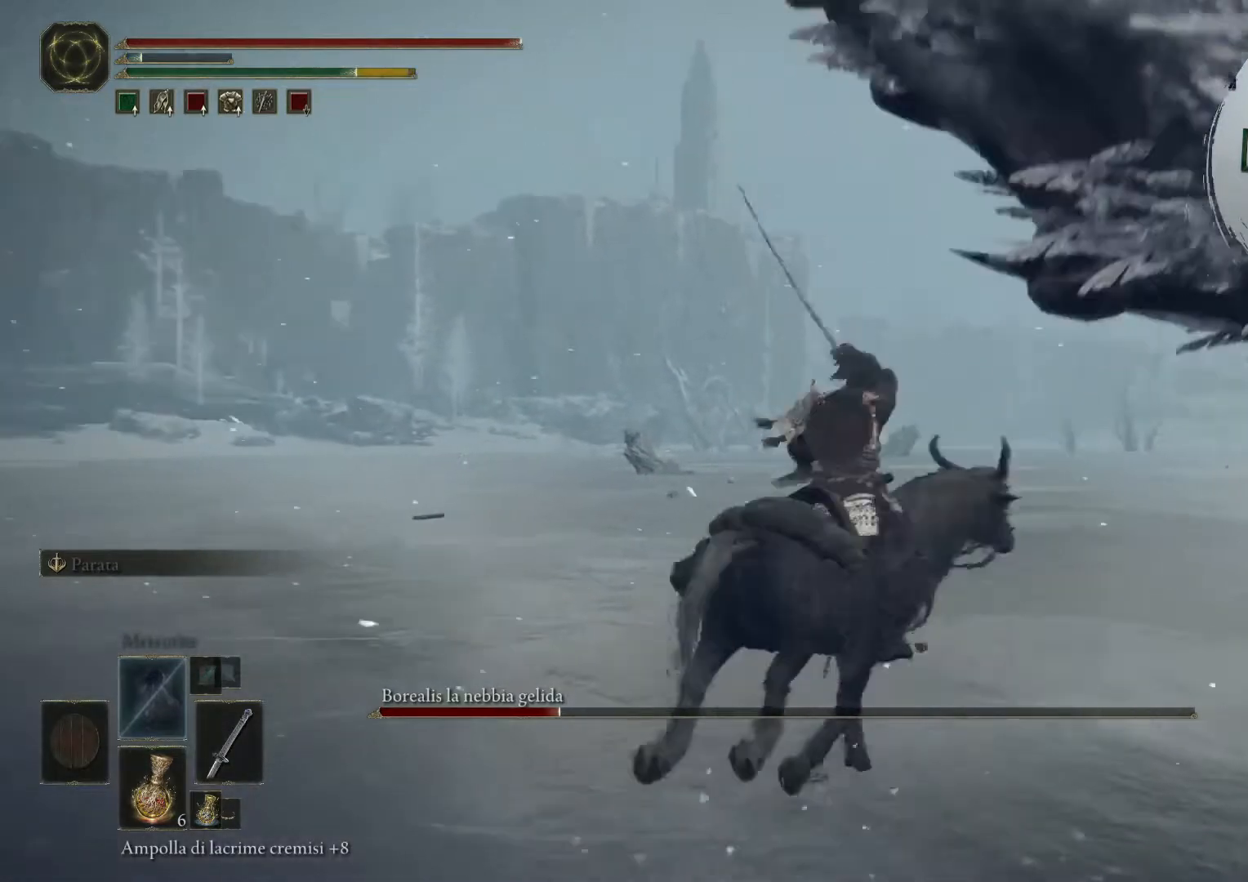
{"buttons": [], "left_stick": "up-right", "right_stick": "center", "events": [[40, "R1", "down"], [160, "R1", "up"], [400, "R1", "down"], [400, "left_stick", "up-right"], [440, "R1", "up"]]}